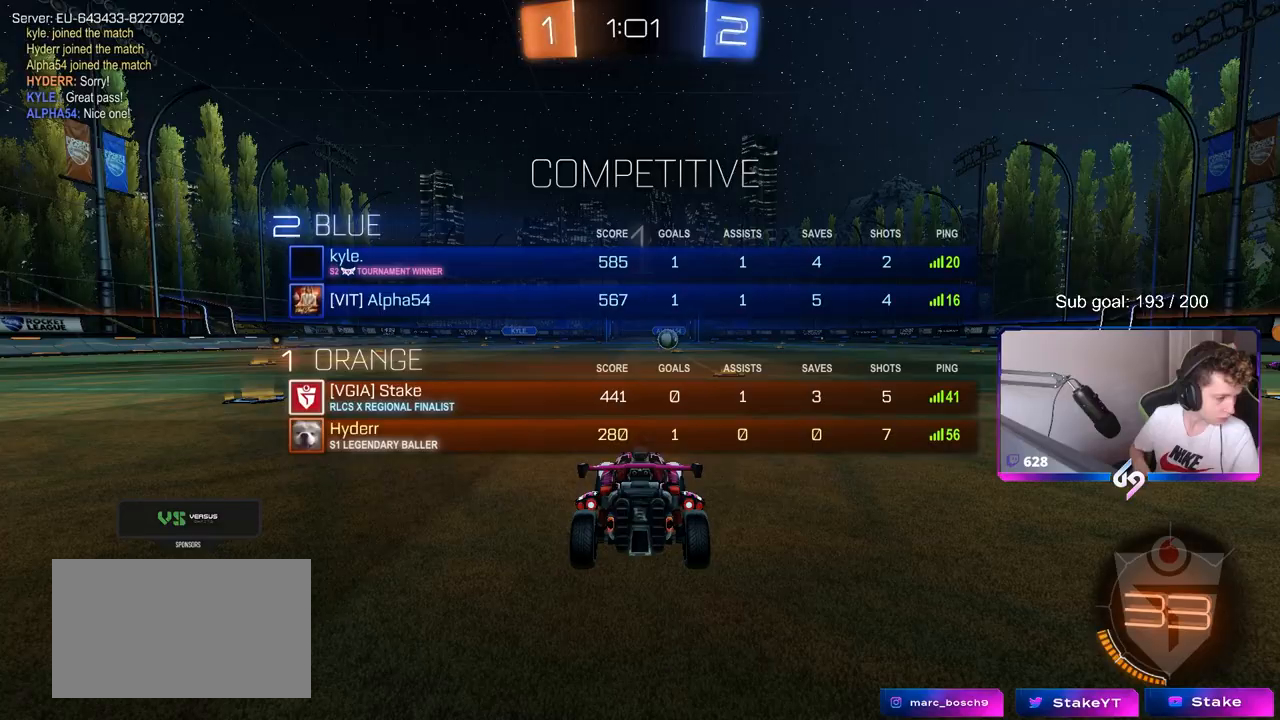
Gameplay with keyboard and mouse; each line is a JSON object with the keys and mouse buttons held at the frame after it. "events" lists presses ("down") and releases ("up") of "1", "2", "3", "4", "5", "a", "alt", "c", "caps_lock", "ctrl", "d", "e", "f", "g", "q", "r", "s", "shift", "space", "t", "tab", "v", "w", "x", "z", "mouse_left", "mouse_wheel" and "mouse_right" between this image and that frame as [ms after this image, input, new state], when the widget could be followed in between. "mouse_left", "mouse_wheel", "mouse_right" = the "left", "wheel", "right" buttons of the "mouse" list. No other keys are recorded. "wheel" means that the mouse wheel is clicked or scrolled. "mouse_move" is the direction in which the mouse moves at that frame (one of eight, or "still"), when it could be read.
{"keys": ["w"], "mouse": [], "mouse_move": "down-left", "events": [[500, "tab", "up"]]}
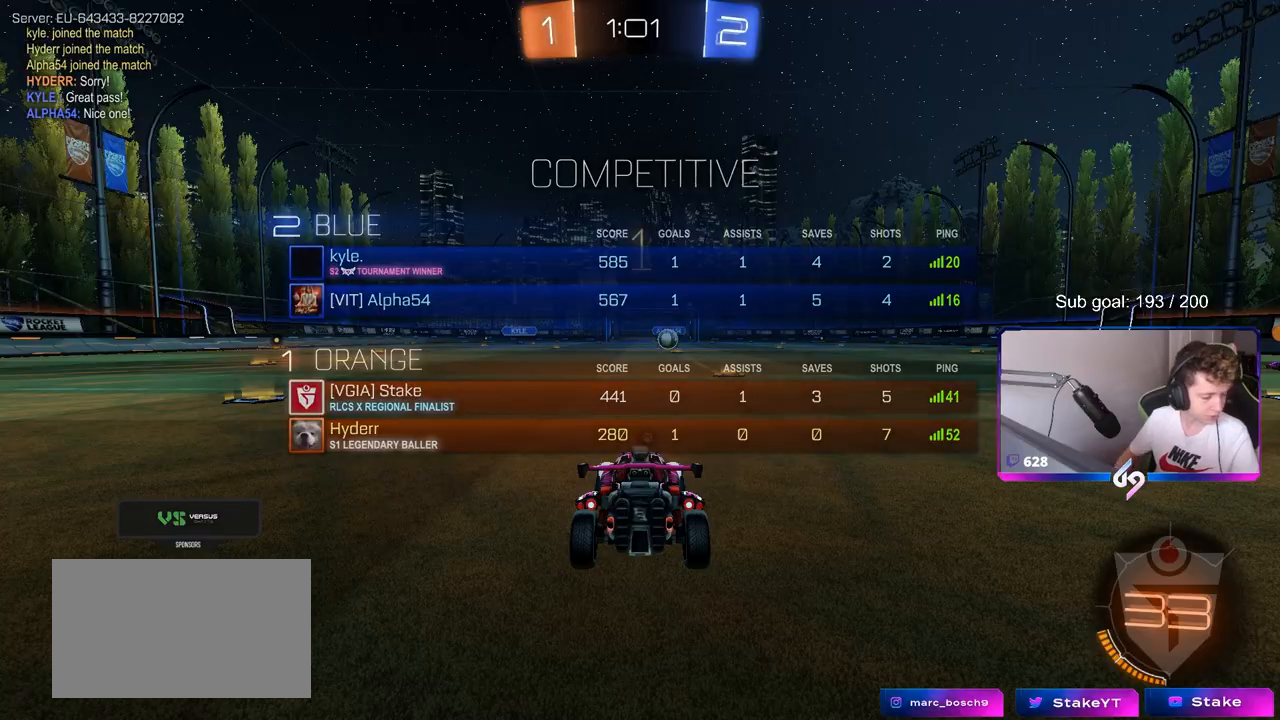
{"keys": ["d", "w"], "mouse": ["left"], "mouse_move": "left", "events": [[417, "d", "down"], [417, "mouse_left", "down"]]}
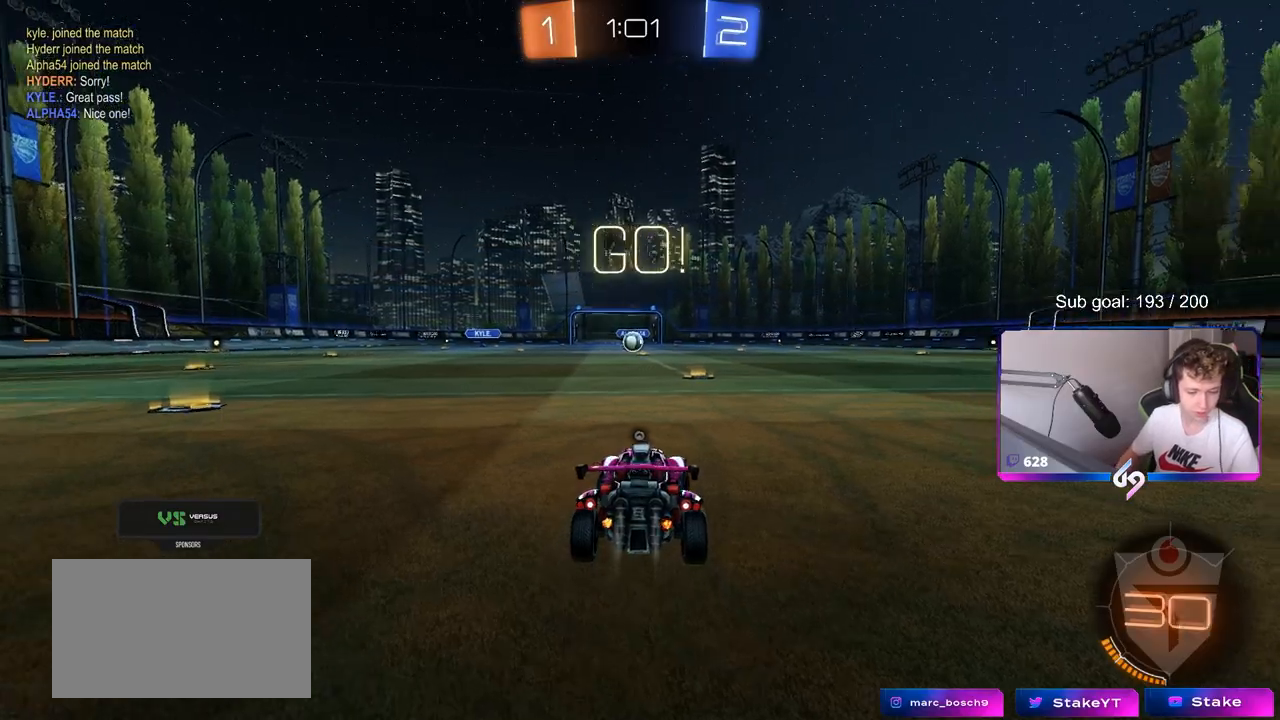
{"keys": ["w"], "mouse": [], "mouse_move": "left", "events": [[17, "d", "up"], [100, "mouse_right", "down"], [200, "mouse_right", "up"], [250, "mouse_right", "down"], [300, "space", "down"], [350, "mouse_left", "up"], [433, "mouse_right", "up"], [483, "space", "up"]]}
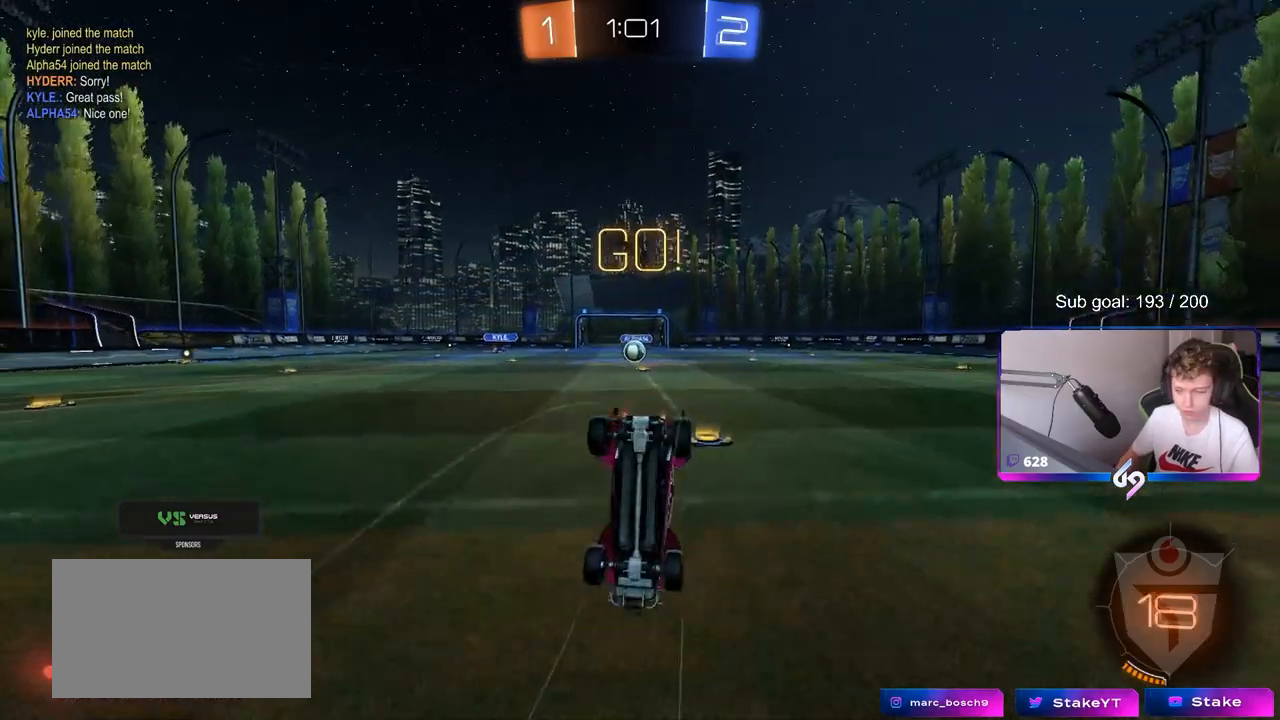
{"keys": [], "mouse": [], "mouse_move": "still", "events": [[400, "w", "up"]]}
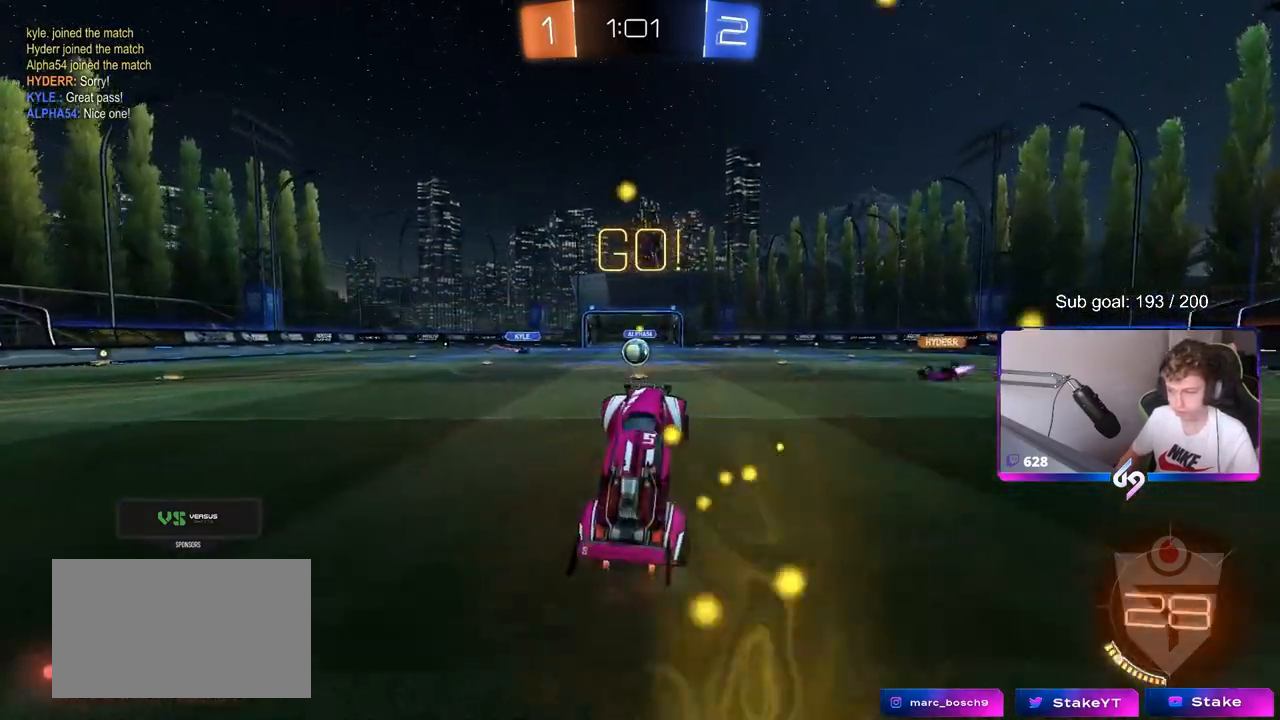
{"keys": ["w"], "mouse": [], "mouse_move": "still", "events": [[83, "a", "down"], [183, "w", "down"], [267, "a", "up"]]}
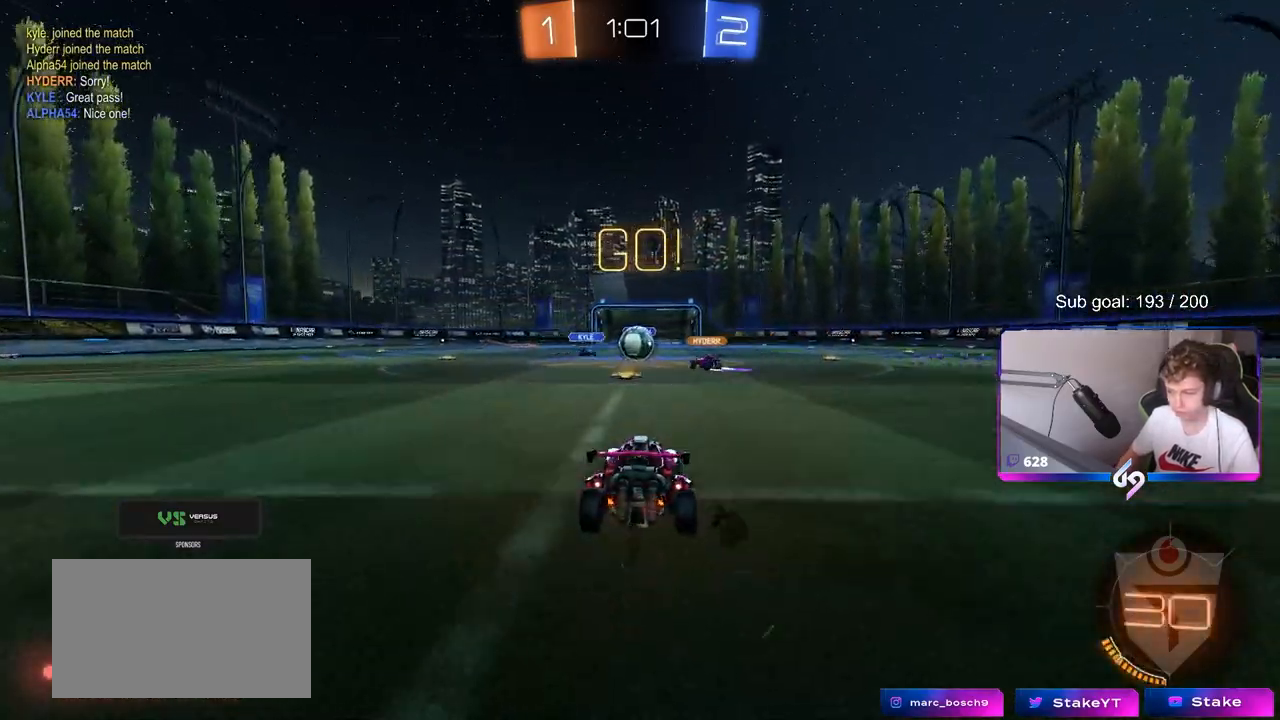
{"keys": ["a", "w"], "mouse": [], "mouse_move": "still", "events": [[17, "a", "down"], [117, "a", "up"], [150, "d", "down"], [250, "d", "up"], [433, "a", "down"]]}
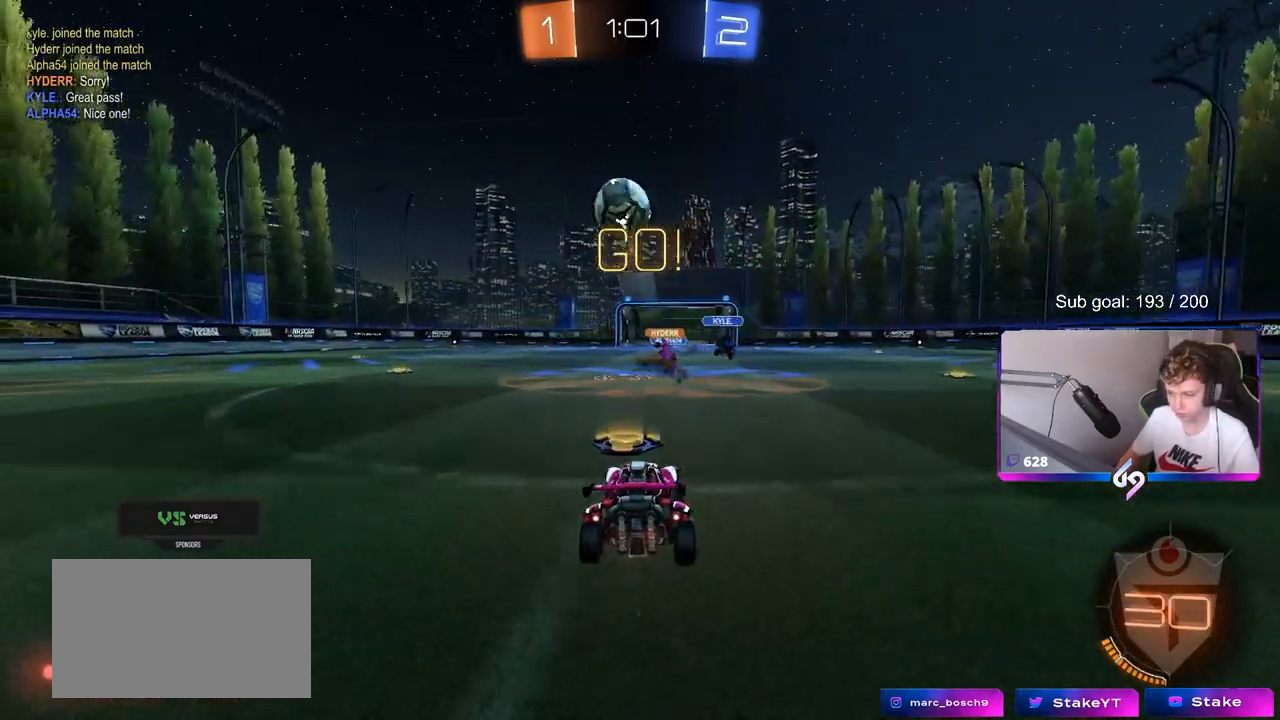
{"keys": ["a", "w"], "mouse": ["left"], "mouse_move": "still", "events": [[33, "shift", "down"], [117, "shift", "up"], [217, "w", "up"], [317, "shift", "down"], [400, "shift", "up"], [400, "w", "down"], [483, "mouse_left", "down"]]}
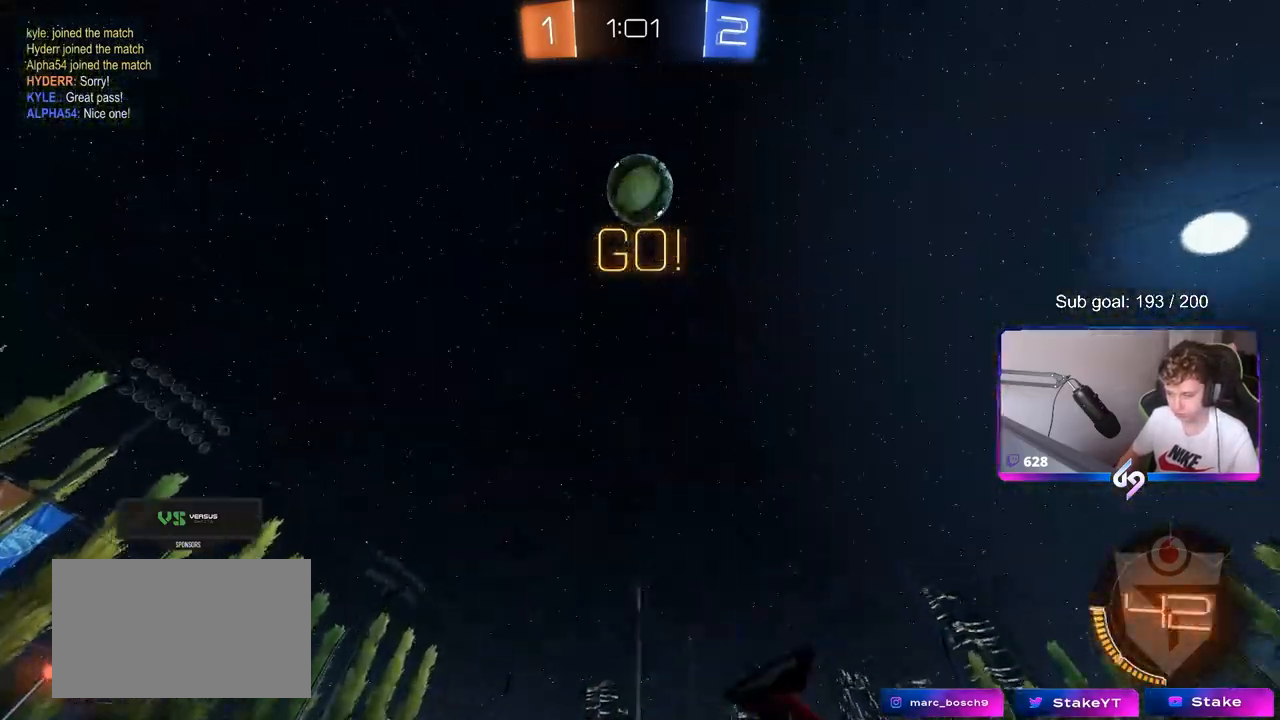
{"keys": ["a", "shift", "w"], "mouse": [], "mouse_move": "still", "events": [[367, "mouse_left", "up"], [367, "mouse_right", "down"], [367, "shift", "down"], [417, "mouse_right", "up"]]}
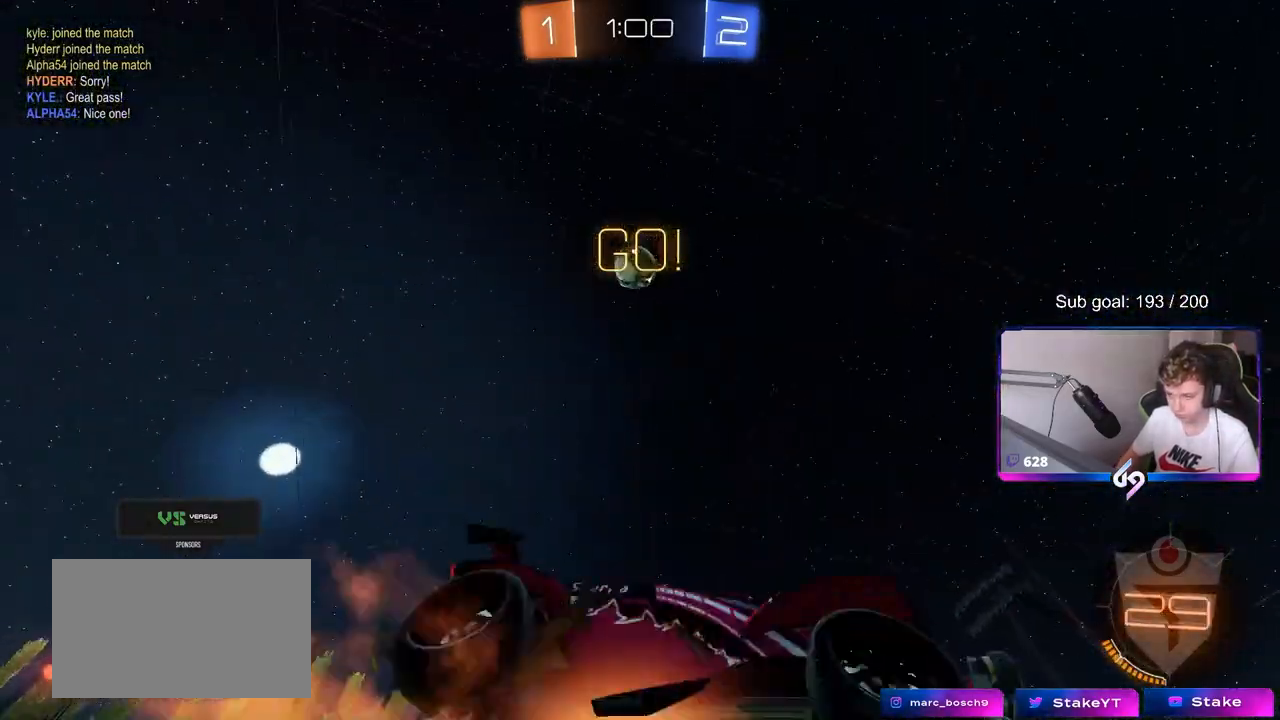
{"keys": ["a", "shift"], "mouse": [], "mouse_move": "still", "events": [[17, "mouse_right", "down"], [67, "s", "down"], [67, "w", "up"], [100, "mouse_left", "down"], [200, "mouse_right", "up"], [200, "space", "down"], [283, "mouse_left", "up"], [383, "s", "up"], [383, "space", "up"]]}
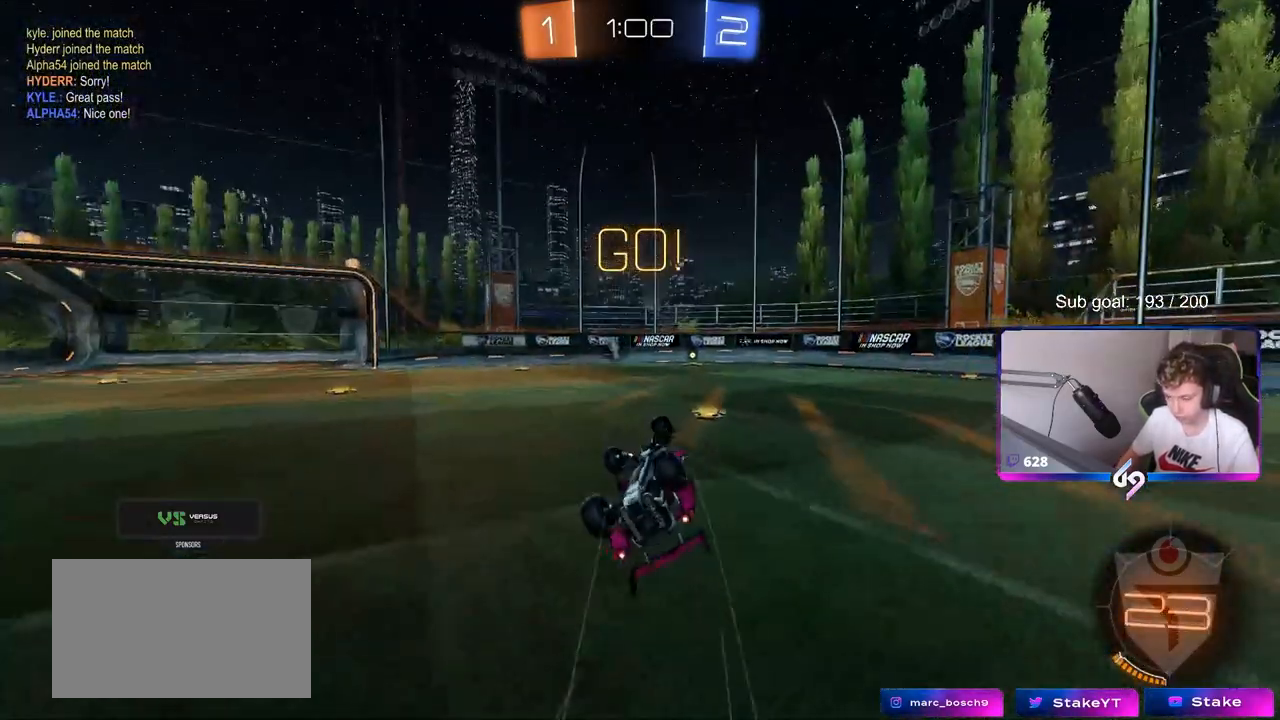
{"keys": ["a", "w"], "mouse": [], "mouse_move": "still", "events": [[33, "s", "down"], [167, "s", "up"], [167, "space", "down"], [250, "shift", "up"], [250, "w", "down"], [300, "a", "up"], [350, "space", "up"], [450, "a", "down"]]}
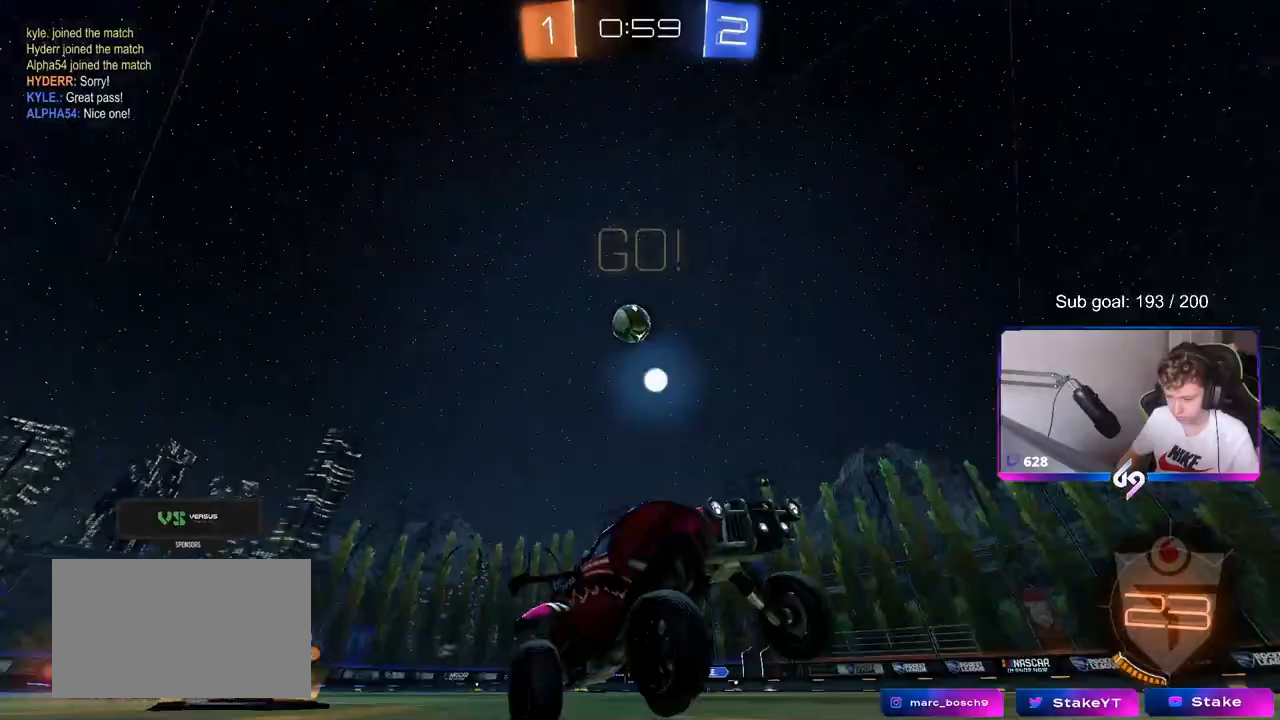
{"keys": ["a", "w"], "mouse": ["left"], "mouse_move": "down-left", "events": [[367, "shift", "down"], [417, "mouse_left", "down"], [467, "shift", "up"]]}
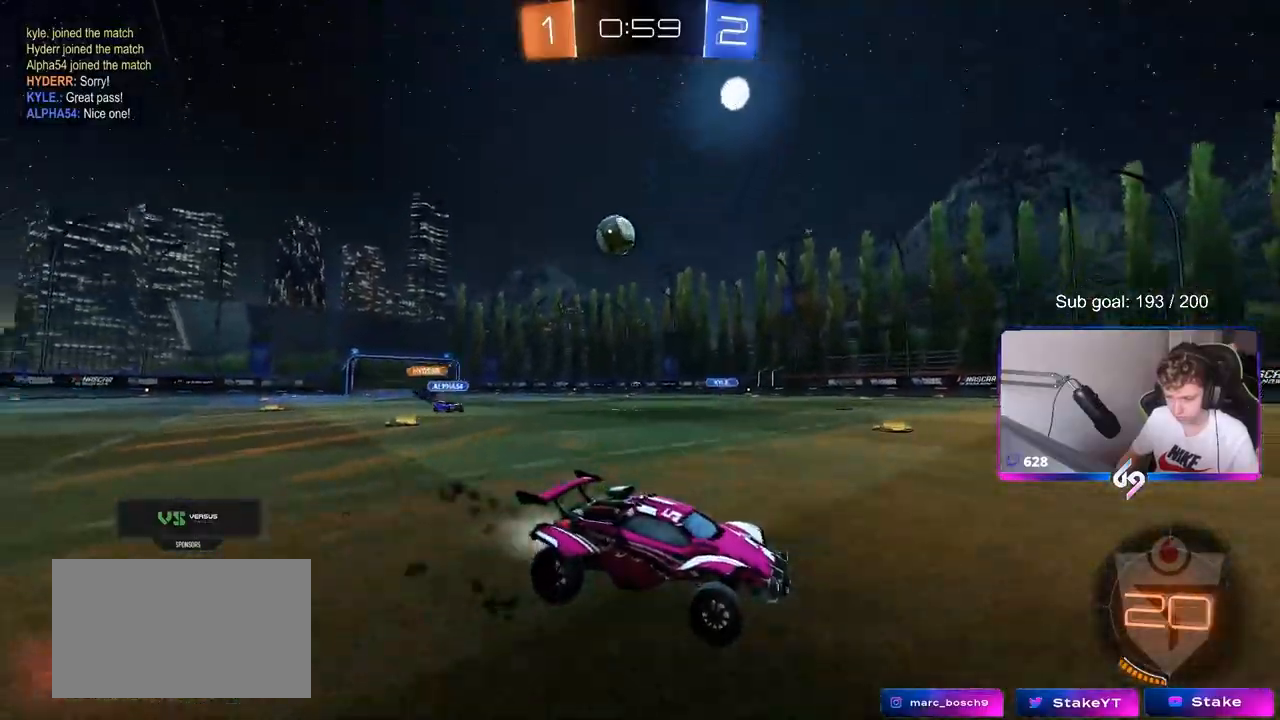
{"keys": ["w"], "mouse": [], "mouse_move": "still", "events": [[150, "a", "up"], [333, "a", "down"], [383, "mouse_left", "up"], [483, "a", "up"]]}
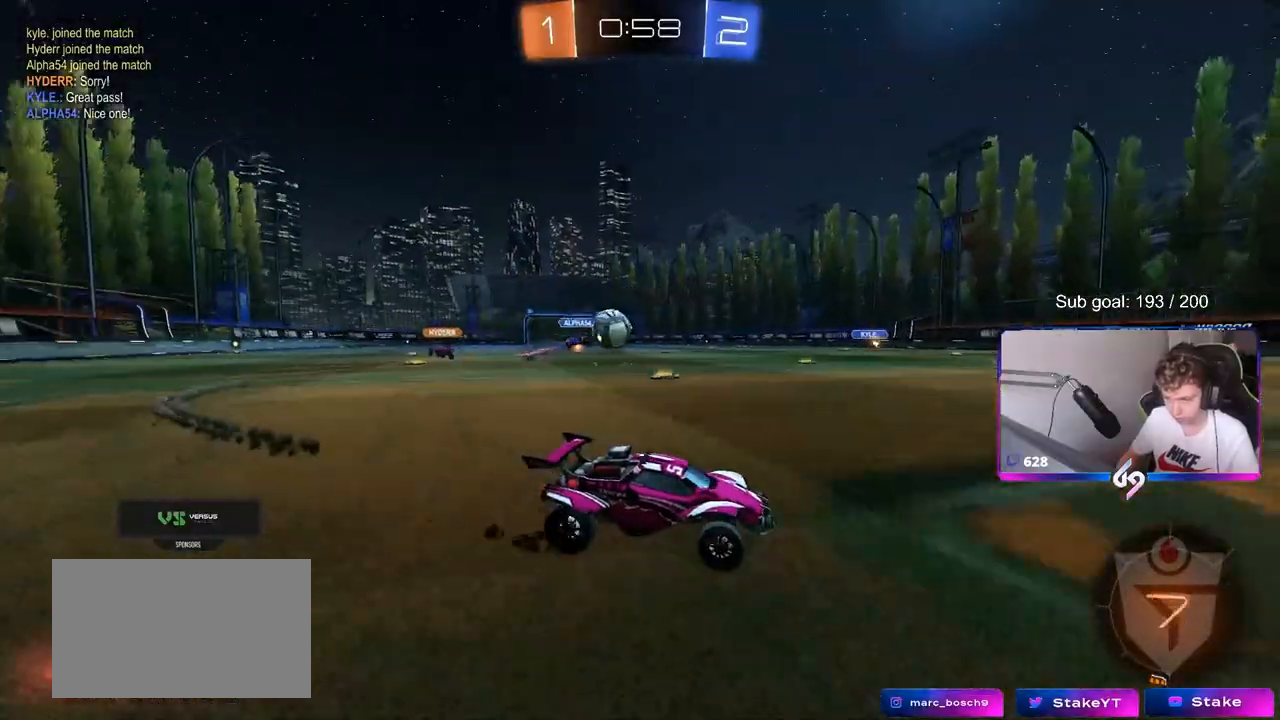
{"keys": ["a", "shift", "w"], "mouse": ["left", "right"], "mouse_move": "right", "events": [[133, "a", "down"], [233, "w", "up"], [267, "mouse_left", "down"], [317, "a", "up"], [317, "mouse_right", "down"], [317, "w", "down"], [367, "w", "up"], [417, "mouse_right", "up"], [417, "w", "down"], [467, "a", "down"], [467, "shift", "down"], [500, "mouse_right", "down"]]}
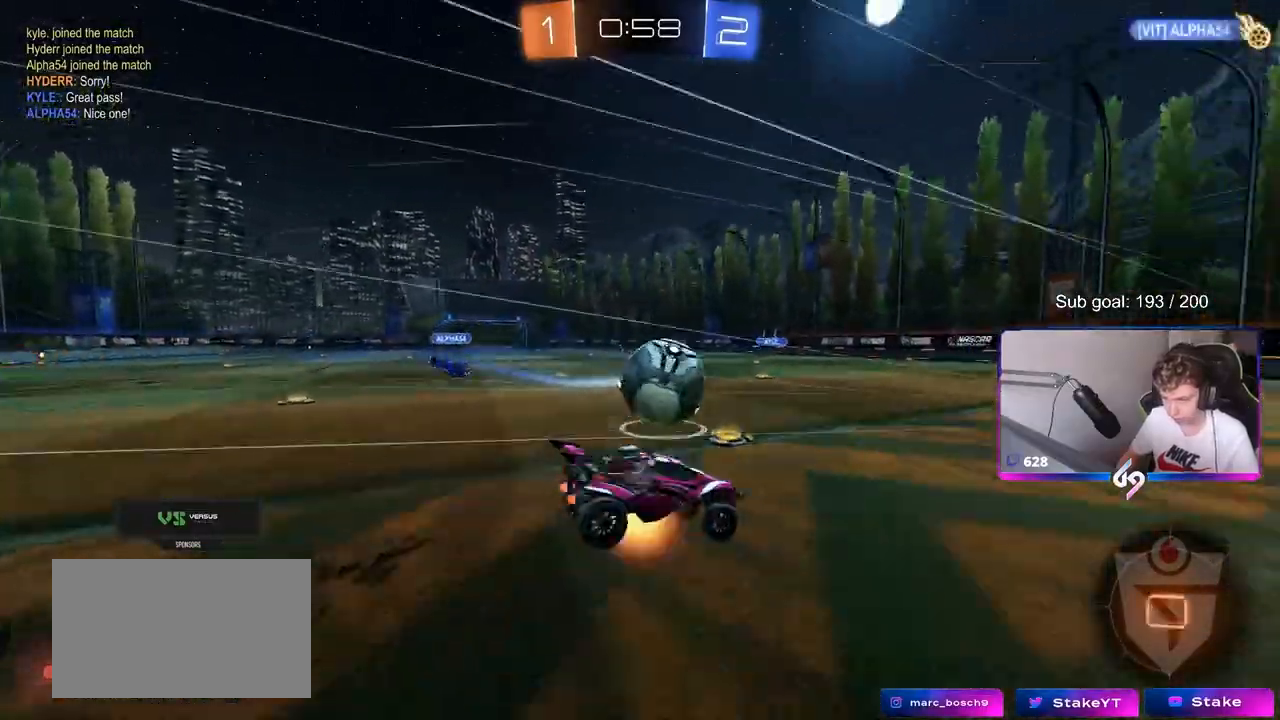
{"keys": ["a", "shift"], "mouse": [], "mouse_move": "up", "events": [[50, "s", "down"], [50, "w", "up"], [200, "mouse_right", "up"], [233, "s", "up"], [283, "mouse_left", "up"]]}
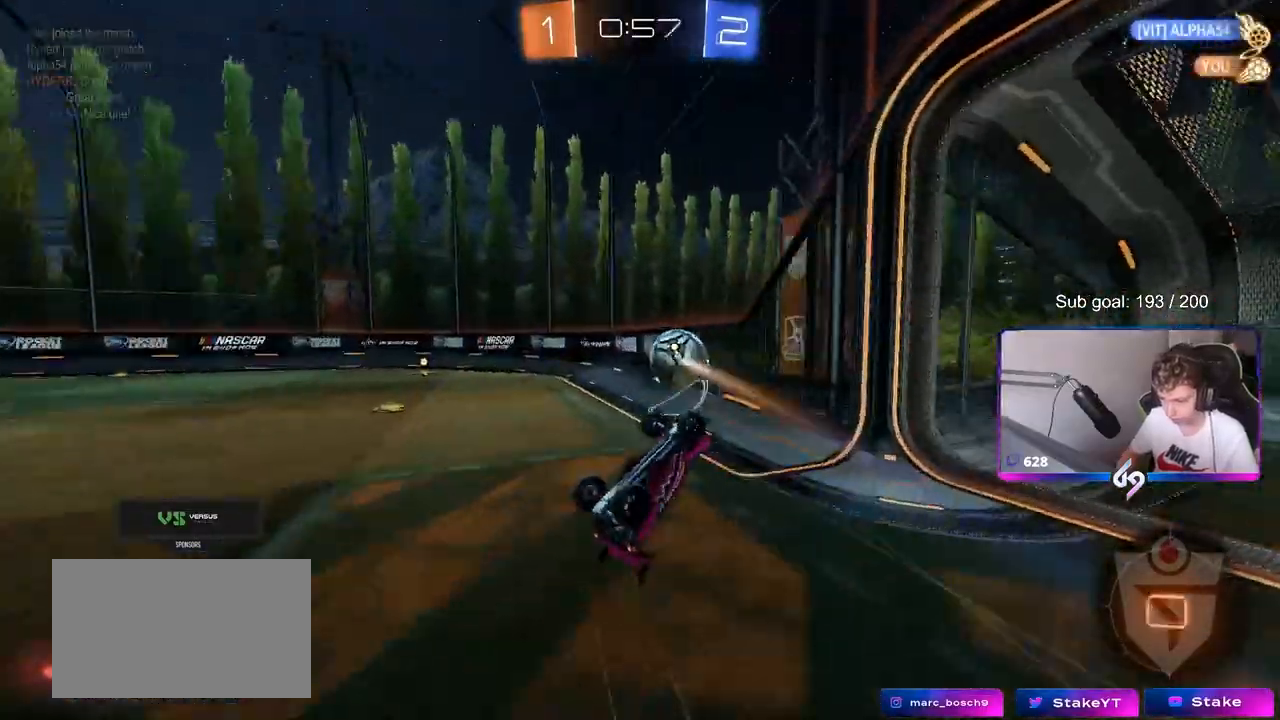
{"keys": [], "mouse": [], "mouse_move": "still", "events": [[167, "w", "down"], [267, "a", "up"], [267, "shift", "up"], [317, "w", "up"], [367, "a", "down"], [450, "a", "up"]]}
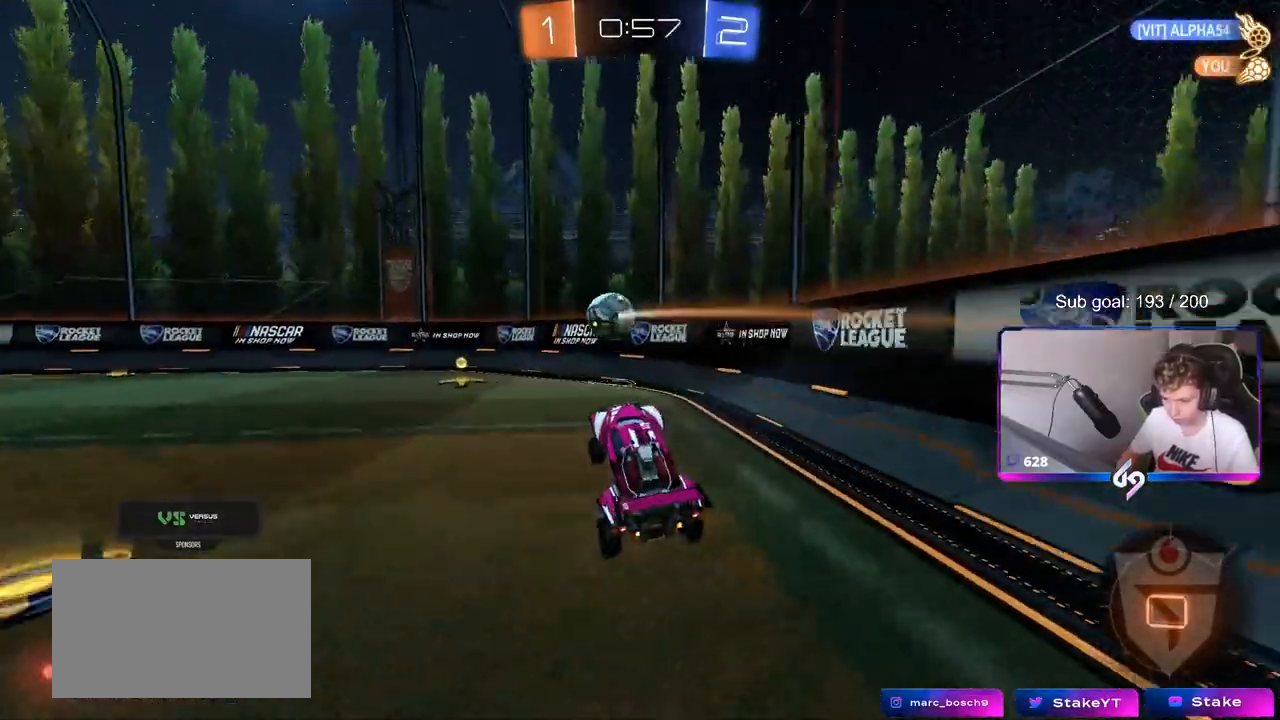
{"keys": ["w"], "mouse": ["left"], "mouse_move": "down-left", "events": [[33, "a", "down"], [33, "w", "down"], [233, "shift", "down"], [317, "shift", "up"], [417, "a", "up"], [417, "mouse_left", "down"]]}
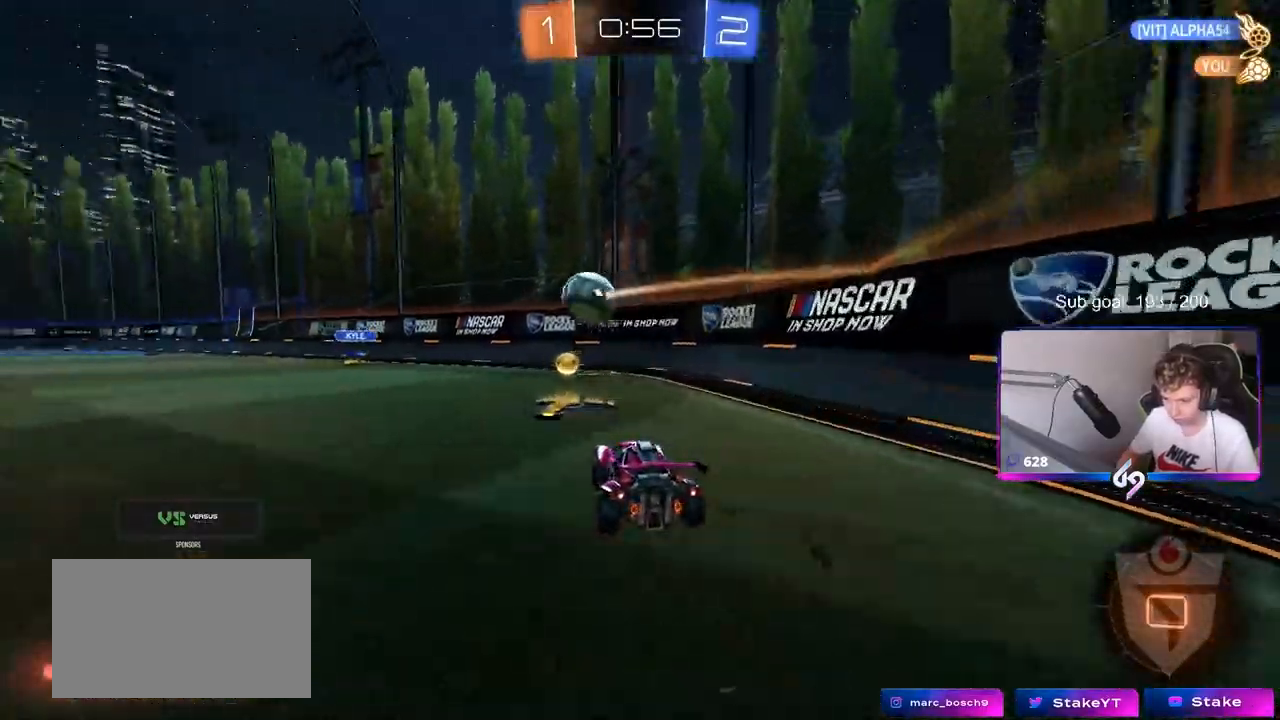
{"keys": [], "mouse": [], "mouse_move": "still", "events": [[150, "a", "down"], [150, "mouse_left", "up"], [283, "w", "up"], [483, "a", "up"]]}
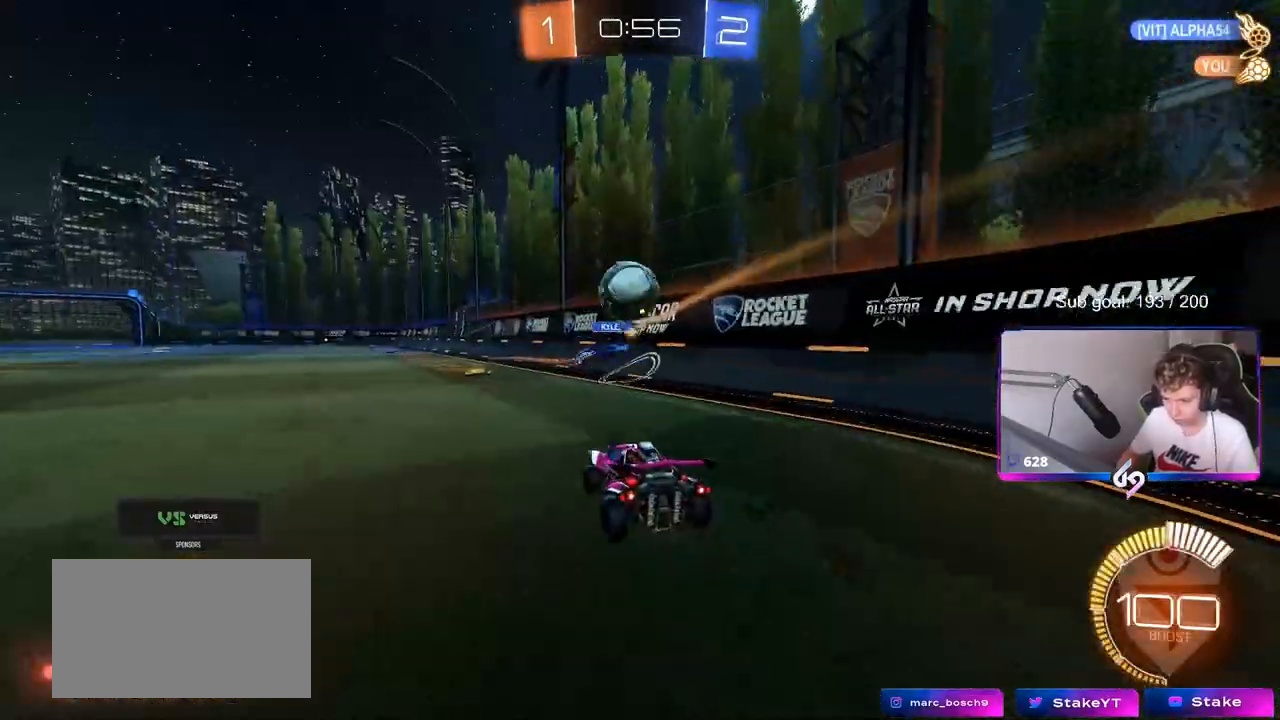
{"keys": ["a", "w"], "mouse": [], "mouse_move": "still", "events": [[33, "w", "down"], [67, "a", "down"], [167, "a", "up"], [300, "d", "down"], [400, "d", "up"], [500, "a", "down"]]}
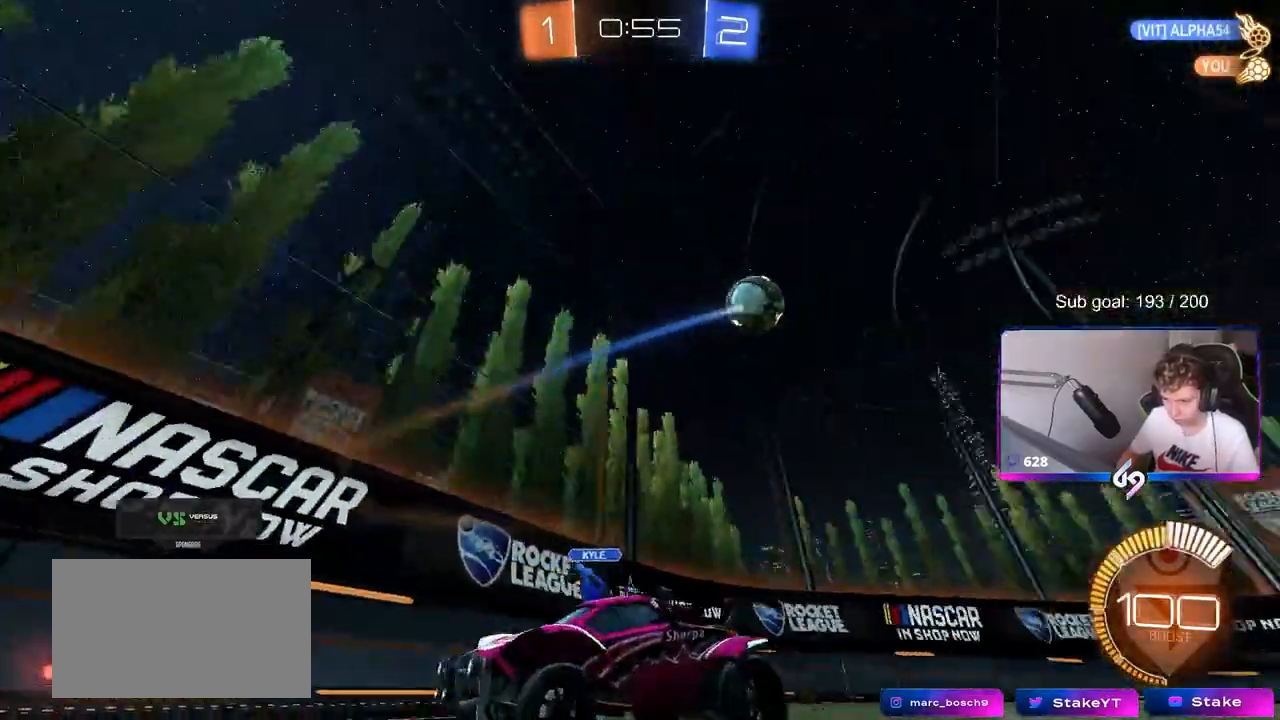
{"keys": ["a", "w"], "mouse": [], "mouse_move": "still", "events": [[133, "a", "up"], [183, "mouse_left", "down"], [233, "a", "down"], [283, "mouse_left", "up"], [283, "shift", "down"], [367, "shift", "up"]]}
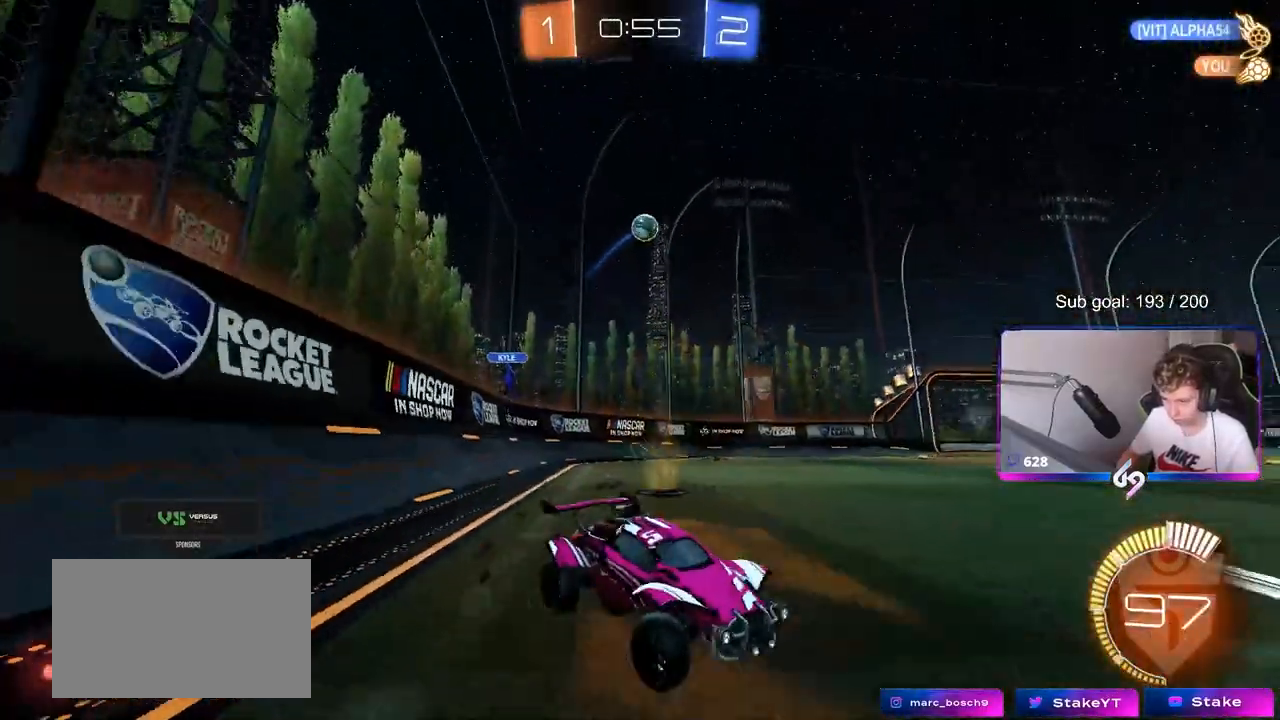
{"keys": ["a", "w"], "mouse": [], "mouse_move": "still", "events": []}
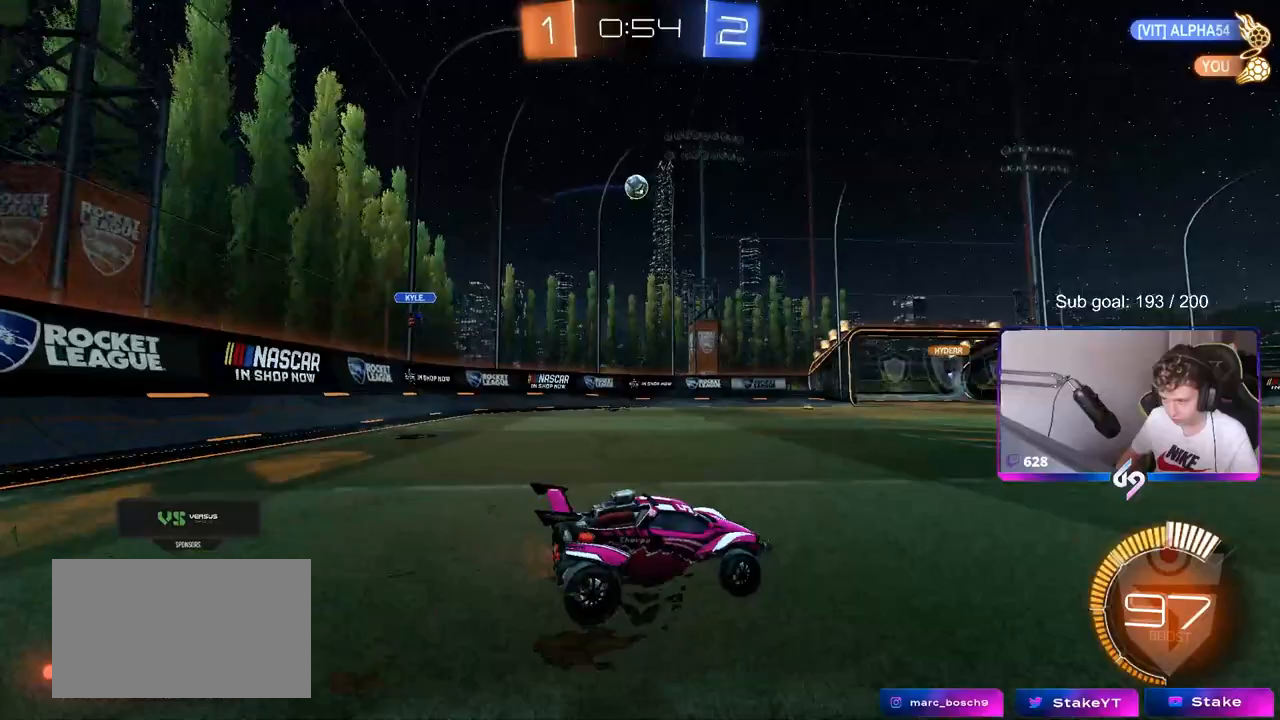
{"keys": ["w"], "mouse": [], "mouse_move": "still", "events": [[17, "a", "up"], [117, "a", "down"], [300, "a", "up"], [400, "d", "down"], [500, "d", "up"]]}
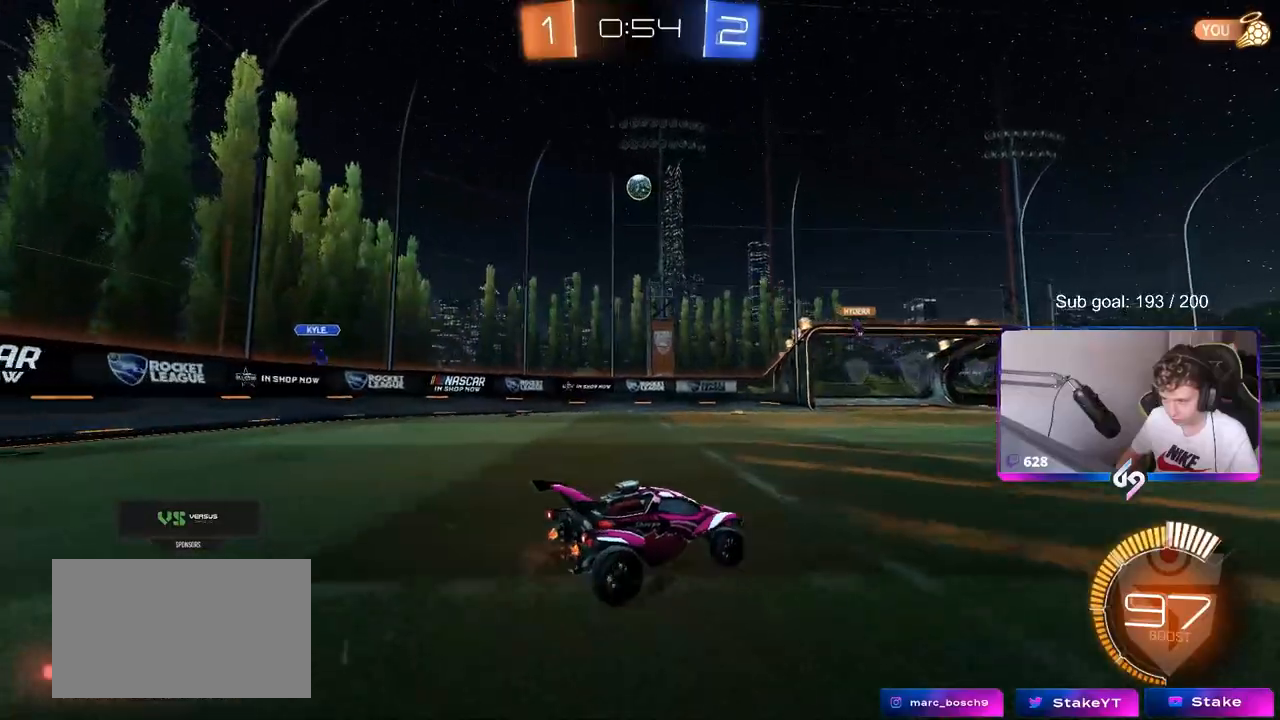
{"keys": ["w"], "mouse": [], "mouse_move": "still", "events": [[367, "tab", "down"], [467, "tab", "up"]]}
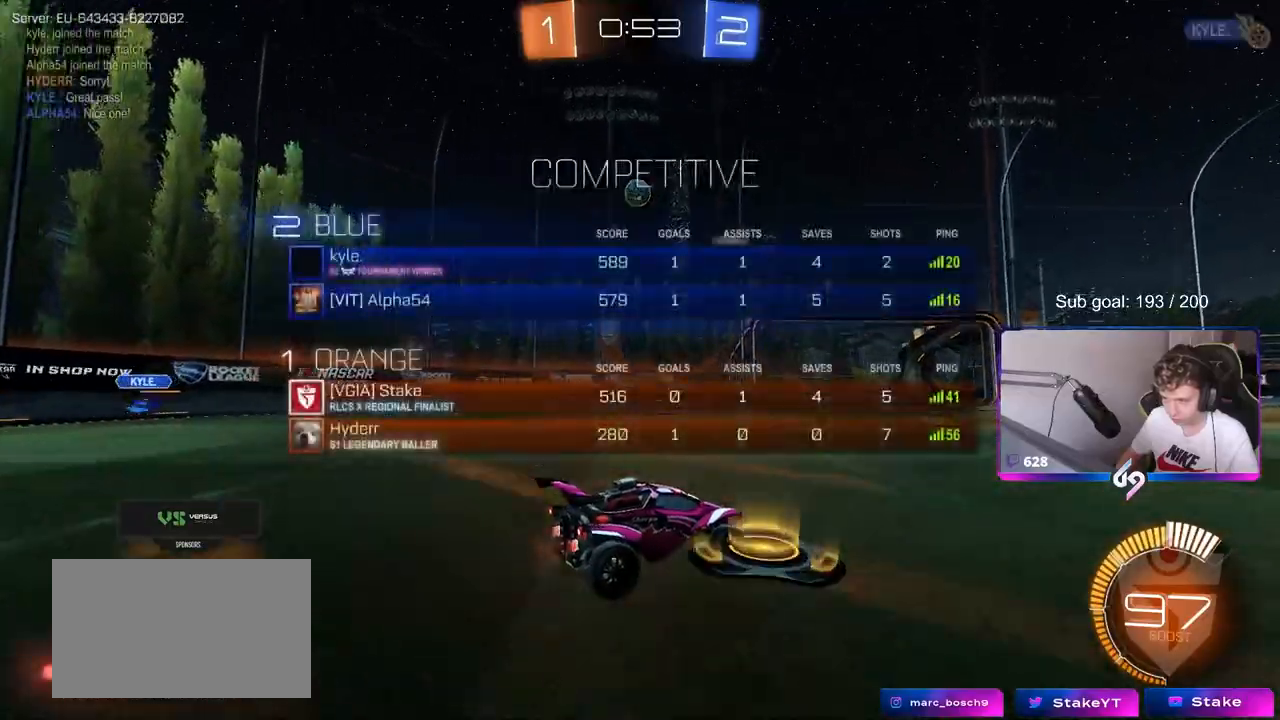
{"keys": ["w"], "mouse": [], "mouse_move": "still", "events": [[250, "a", "down"], [483, "a", "up"]]}
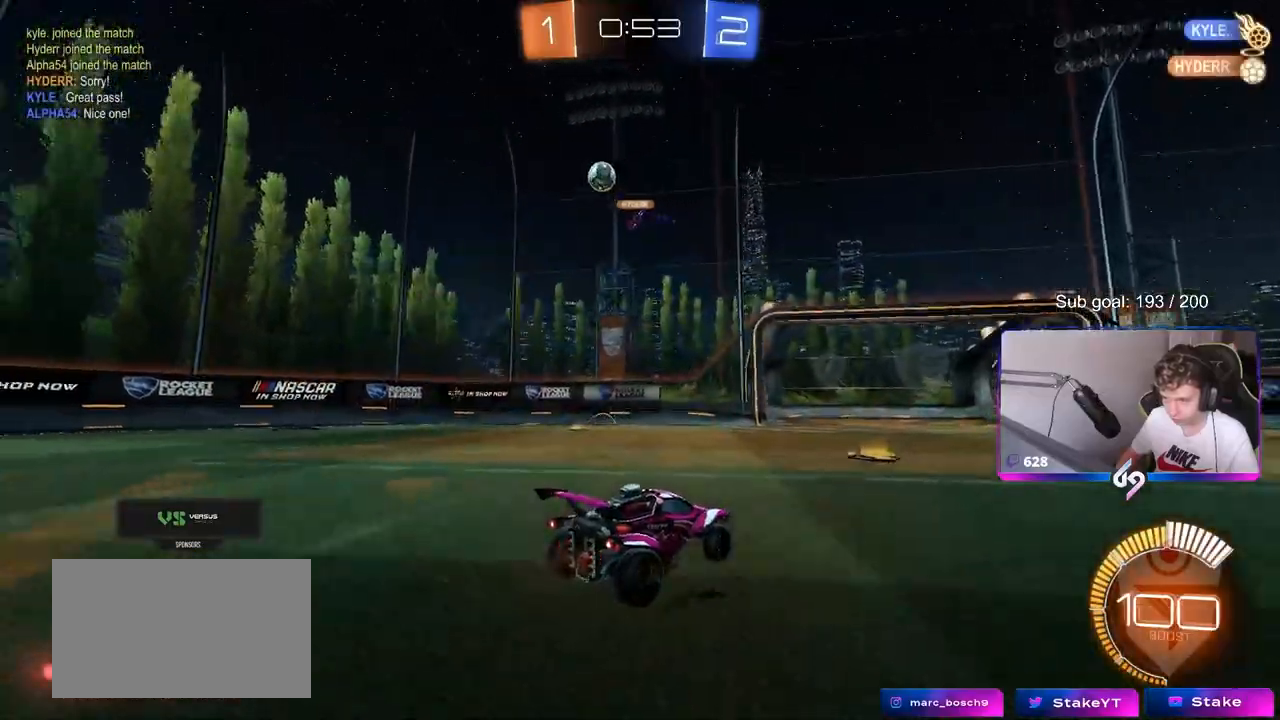
{"keys": ["tab", "w"], "mouse": [], "mouse_move": "still", "events": [[67, "a", "down"], [167, "a", "up"], [250, "d", "down"], [400, "d", "up"], [500, "tab", "down"]]}
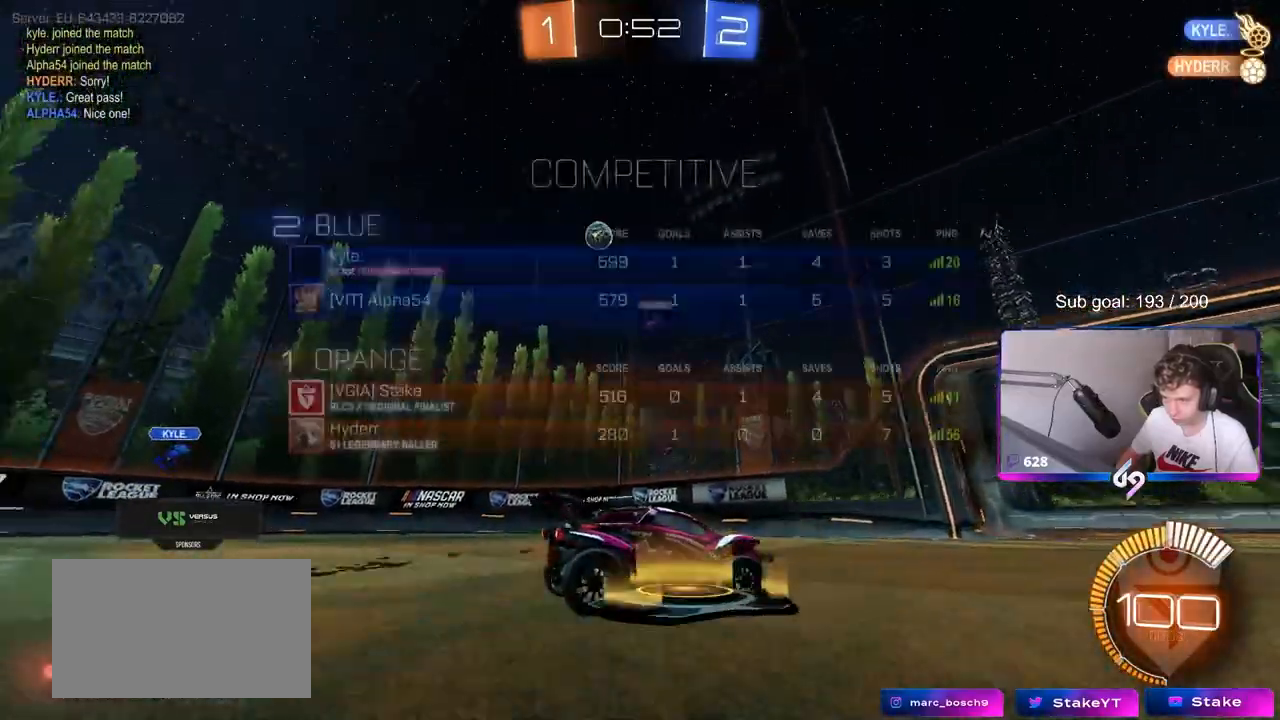
{"keys": ["w"], "mouse": [], "mouse_move": "still", "events": [[183, "tab", "up"], [233, "d", "down"], [317, "d", "up"]]}
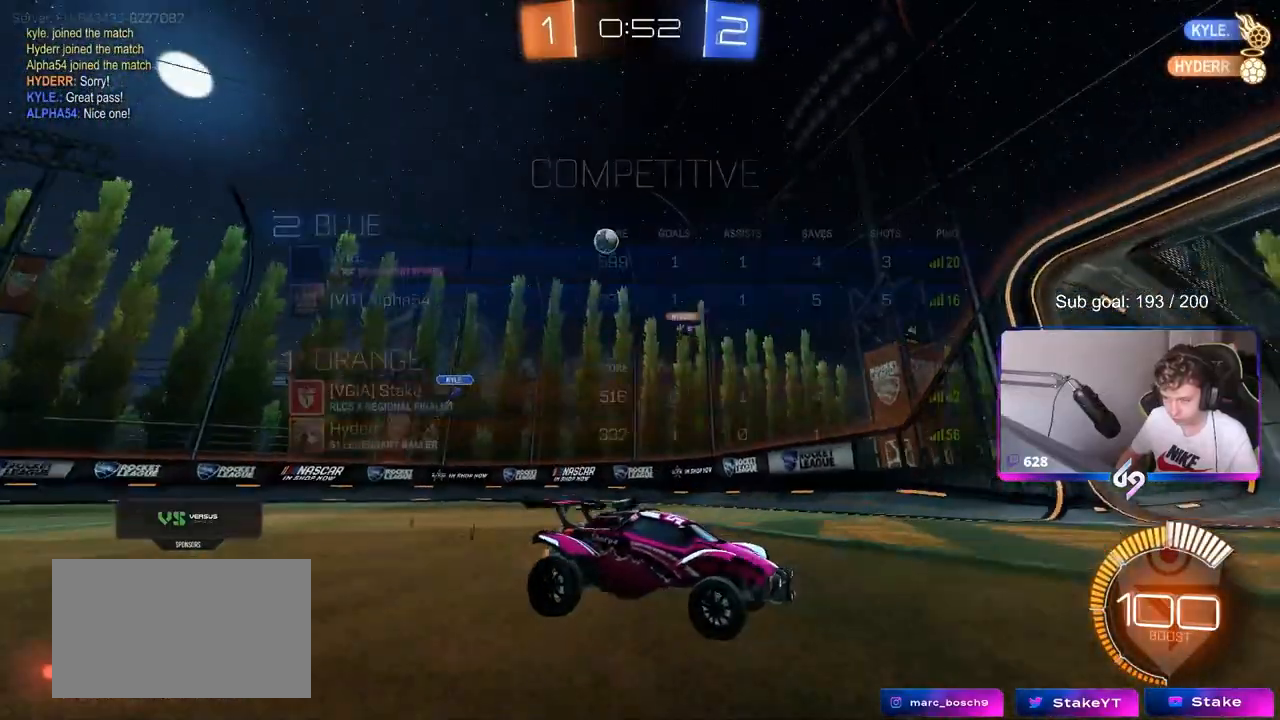
{"keys": ["a", "shift", "w"], "mouse": [], "mouse_move": "still", "events": [[67, "a", "down"], [100, "shift", "down"]]}
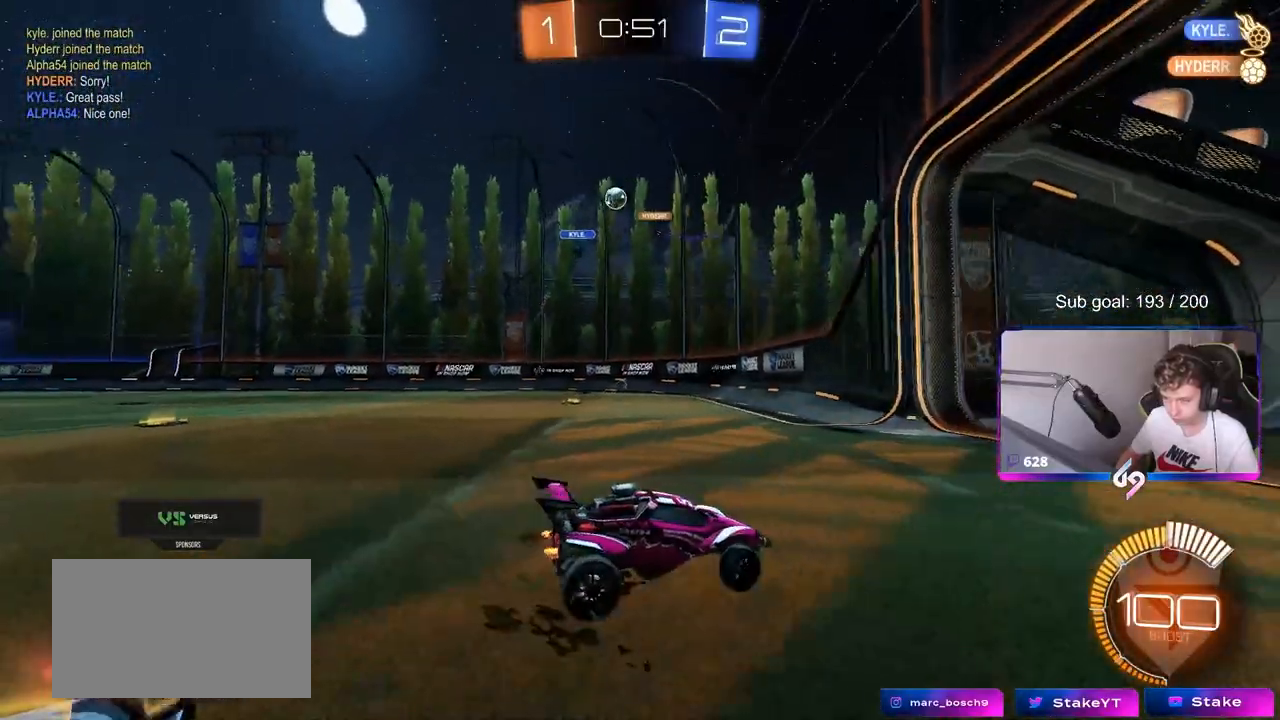
{"keys": ["a", "w"], "mouse": [], "mouse_move": "still", "events": [[67, "shift", "up"], [167, "a", "up"], [300, "a", "down"]]}
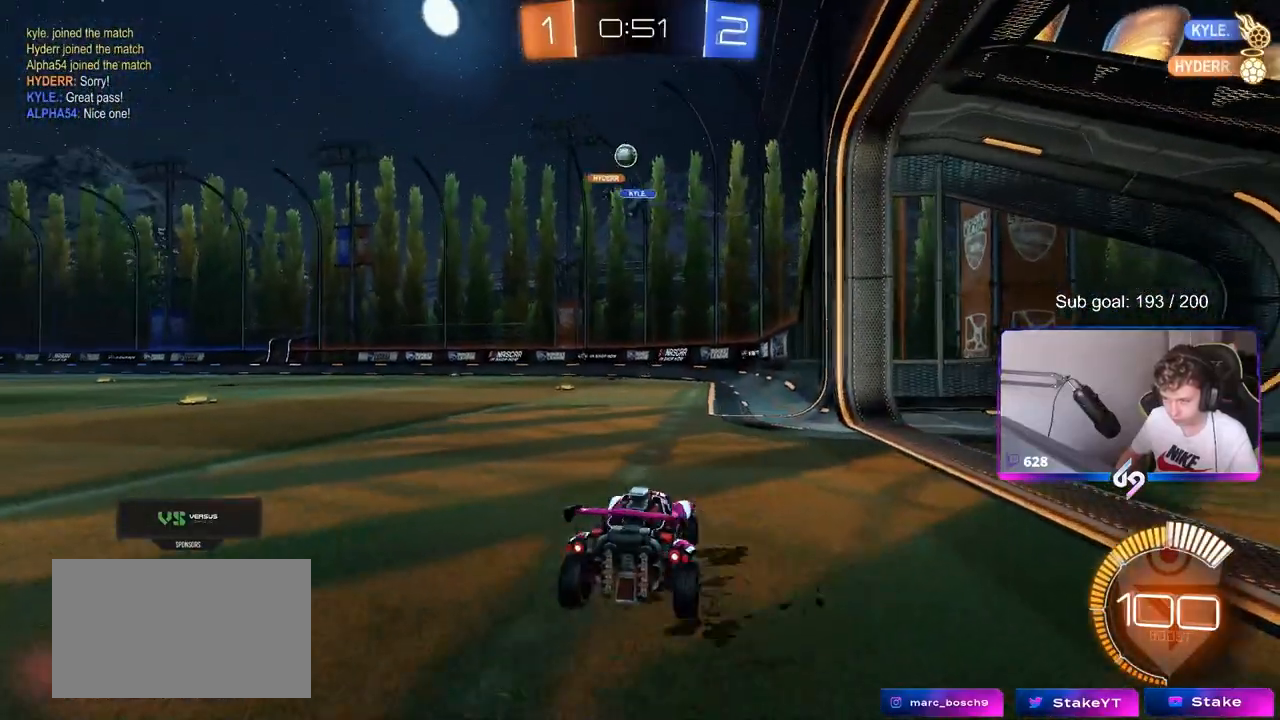
{"keys": ["d", "w"], "mouse": [], "mouse_move": "still", "events": [[83, "a", "up"], [417, "d", "down"]]}
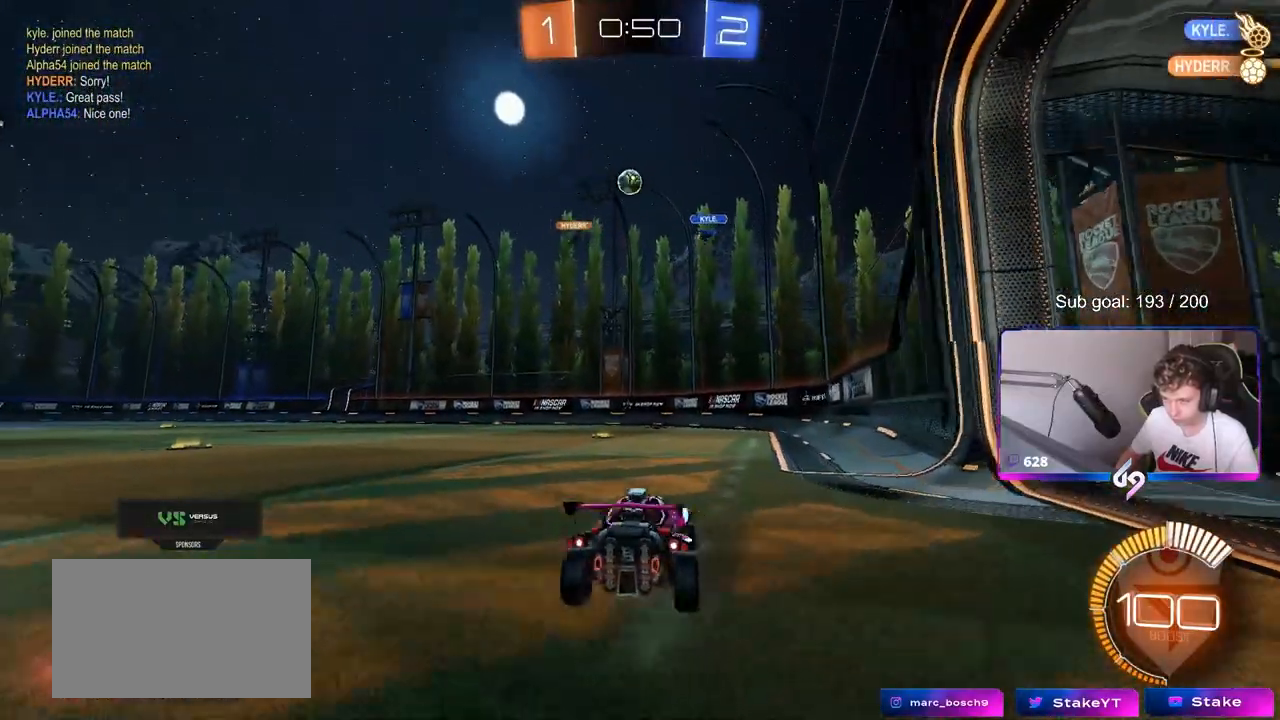
{"keys": ["a", "w"], "mouse": [], "mouse_move": "still", "events": [[50, "d", "up"], [200, "a", "down"], [333, "a", "up"], [483, "a", "down"]]}
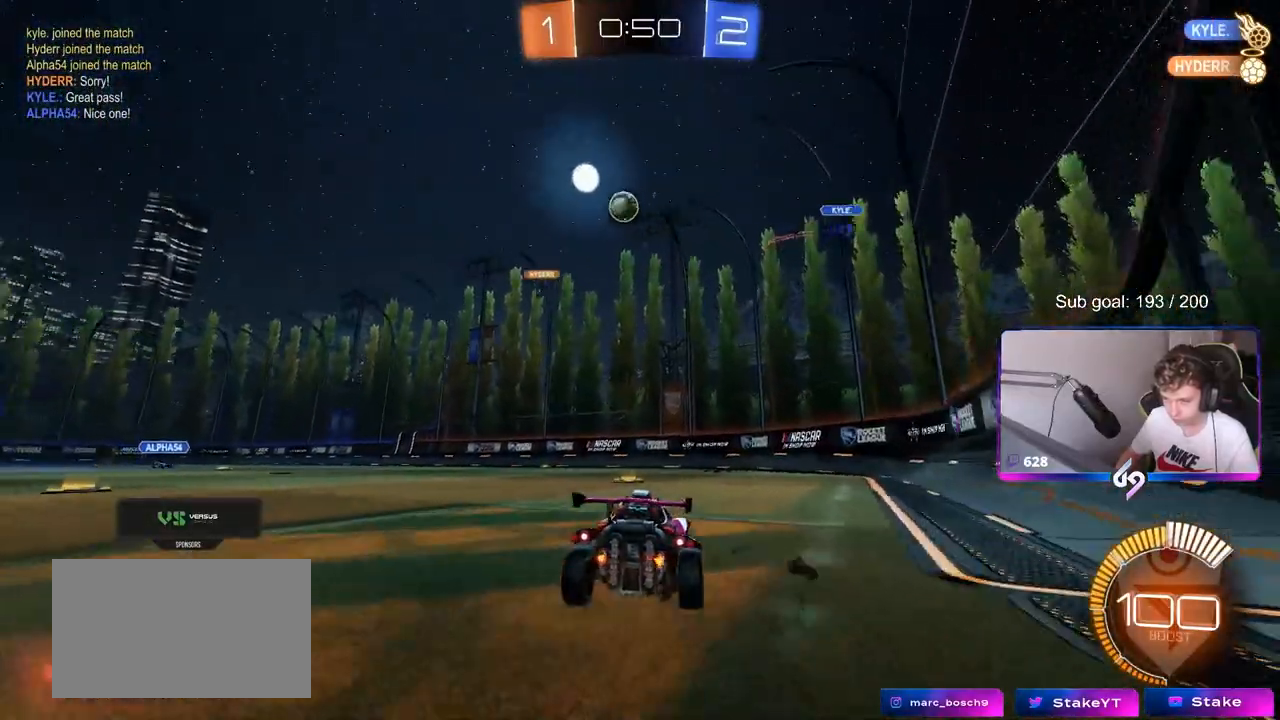
{"keys": ["w"], "mouse": [], "mouse_move": "left", "events": [[300, "a", "up"]]}